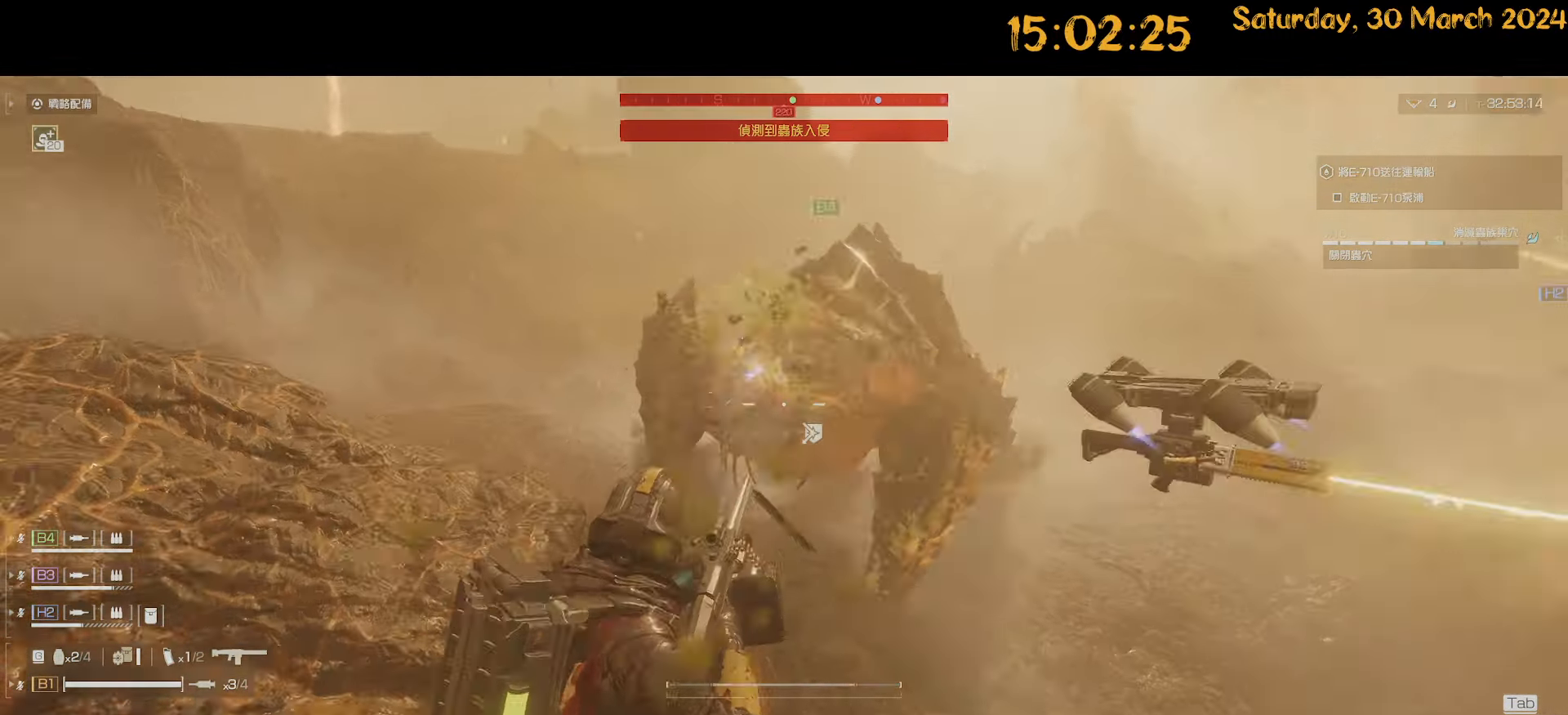
Gameplay with keyboard and mouse; each line is a JSON object with the keys and mouse buttons held at the frame after it. "events" lists presses ("down") and releases ("up") of ".", "/", "0", "1", "2", "3", "4", "5", "6", "7", "8", "9", "a", "alt", "b", "backslash", "backspace", "c", "caps_lock", "comma", "ctrl", "d", "down", "e", "equals", "escape", "f", "f1", "f10", "f11", "f12", "f2", "f3", "f4", "f5", "f6", "f7", "f8", "f9", "g", "h", "i", "j", "k", "l", "lbracket", "left", "m", "minus", "n", "o", "p", "q", "quote", "r", "rbracket", "return", "right", "s", "semicolon", "shift", "space", "t", "tab", "tilde", "u", "up", "v", "w", "x", "y", "z", "mouse_left", "mouse_wheel" and "mouse_right" between this image and that frame as [ms after this image, input, new state], when the widget could be followed in between. "mouse_left", "mouse_wheel", "mouse_right" = the "left", "wheel", "right" buttons of the "mouse" list. No other keys are recorded. "wheel" means that the mouse wheel is clicked or scrolled. "mouse_move" is the direction in which the mouse moves at that frame (one of eight, or "still"), when it could be read.
{"keys": [], "mouse": ["left", "right"], "mouse_move": "left", "events": []}
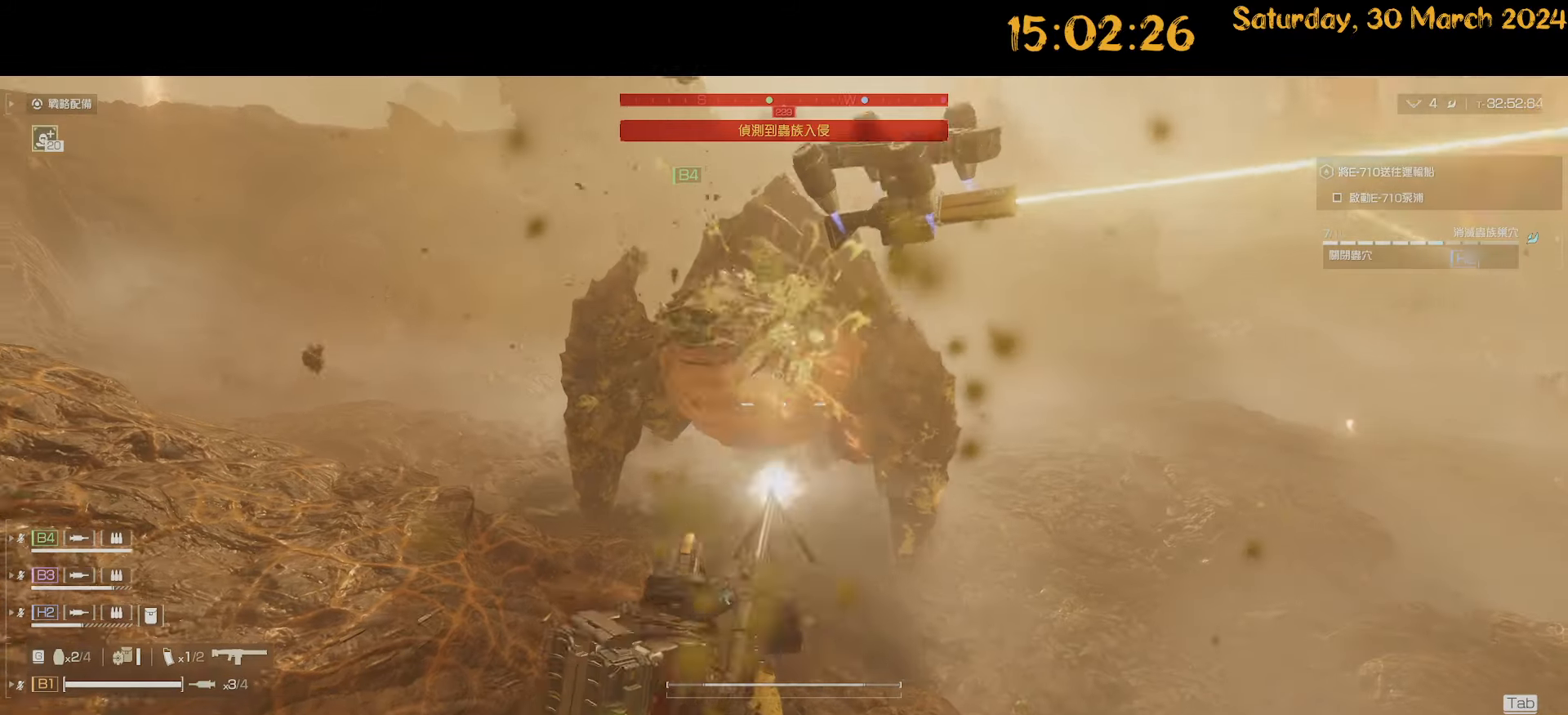
{"keys": [], "mouse": ["left", "right"], "mouse_move": "still", "events": []}
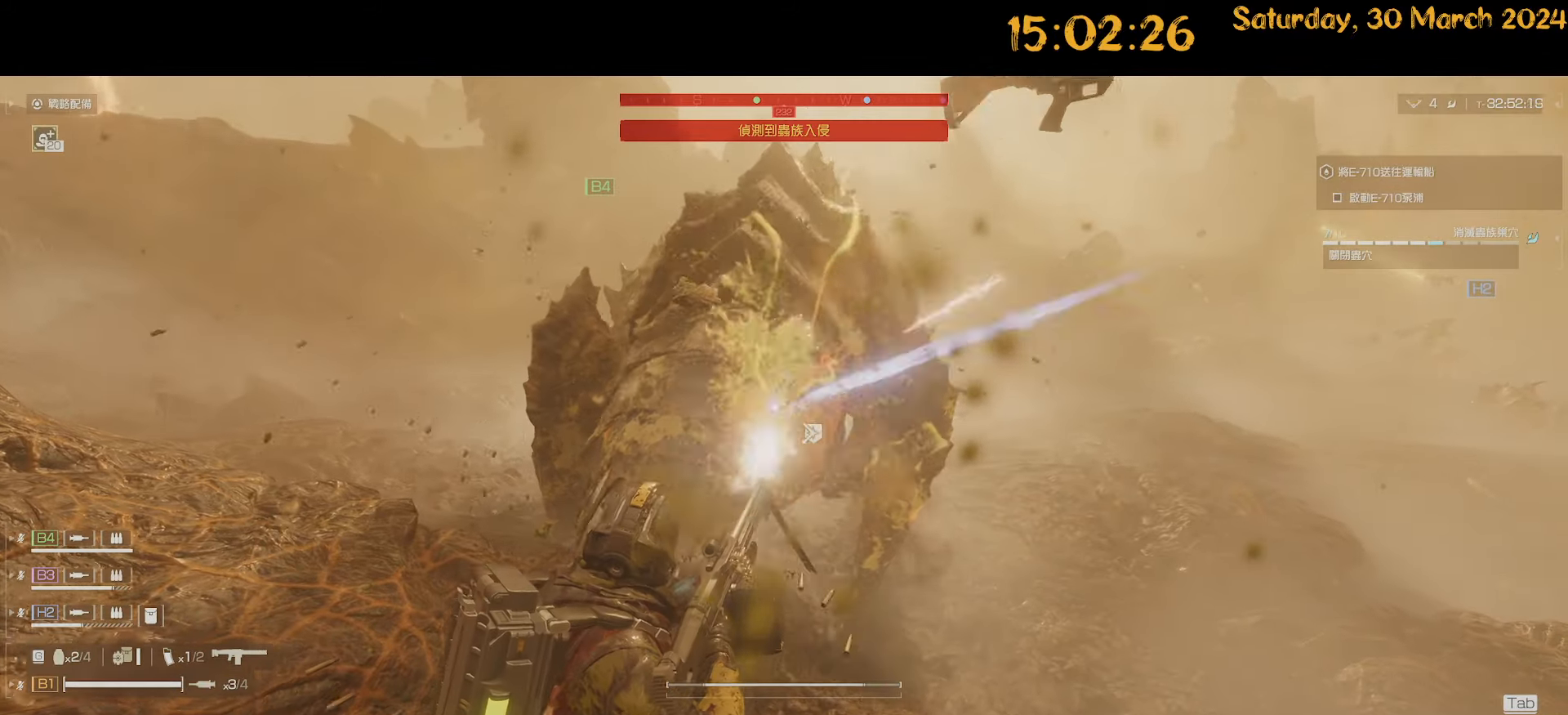
{"keys": [], "mouse": ["left", "right"], "mouse_move": "still", "events": []}
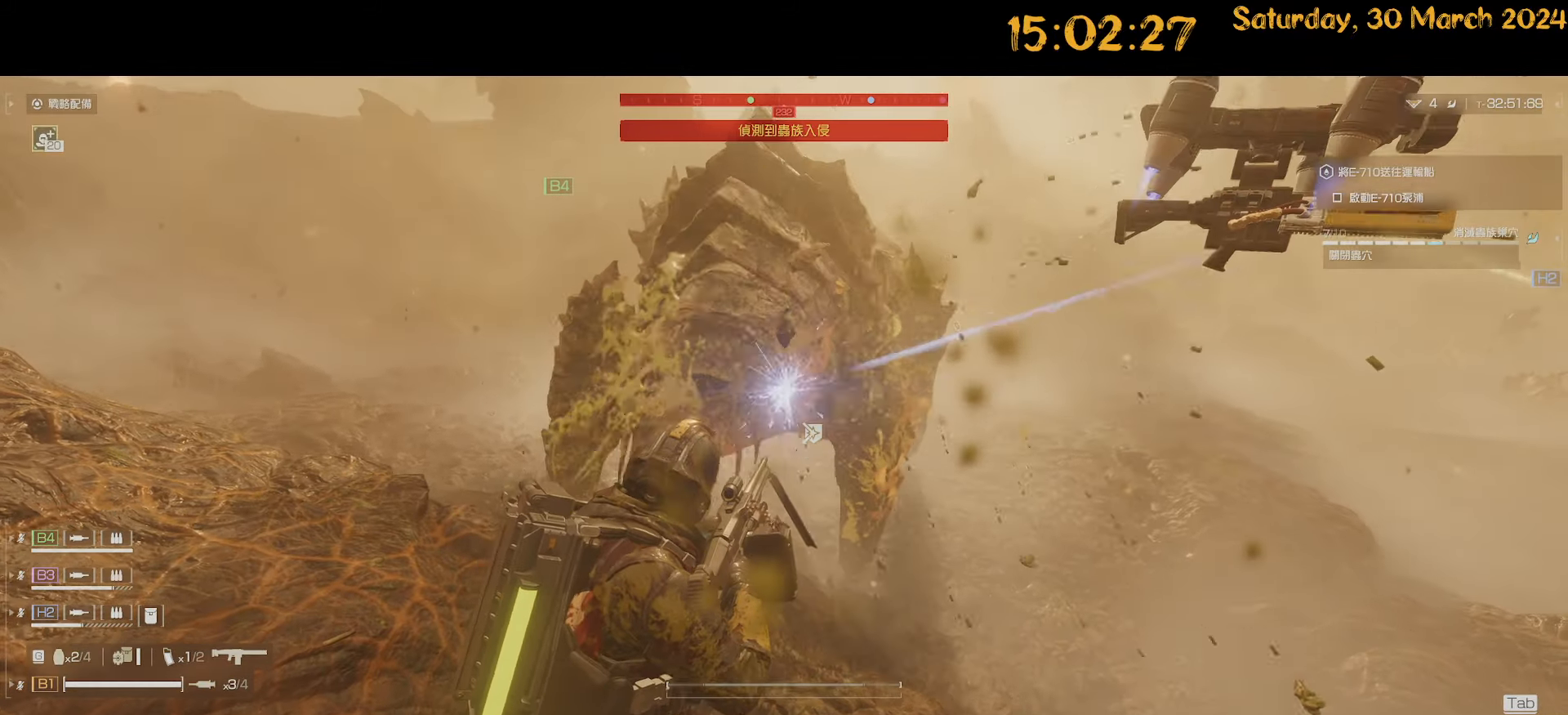
{"keys": [], "mouse": ["left", "right"], "mouse_move": "still", "events": []}
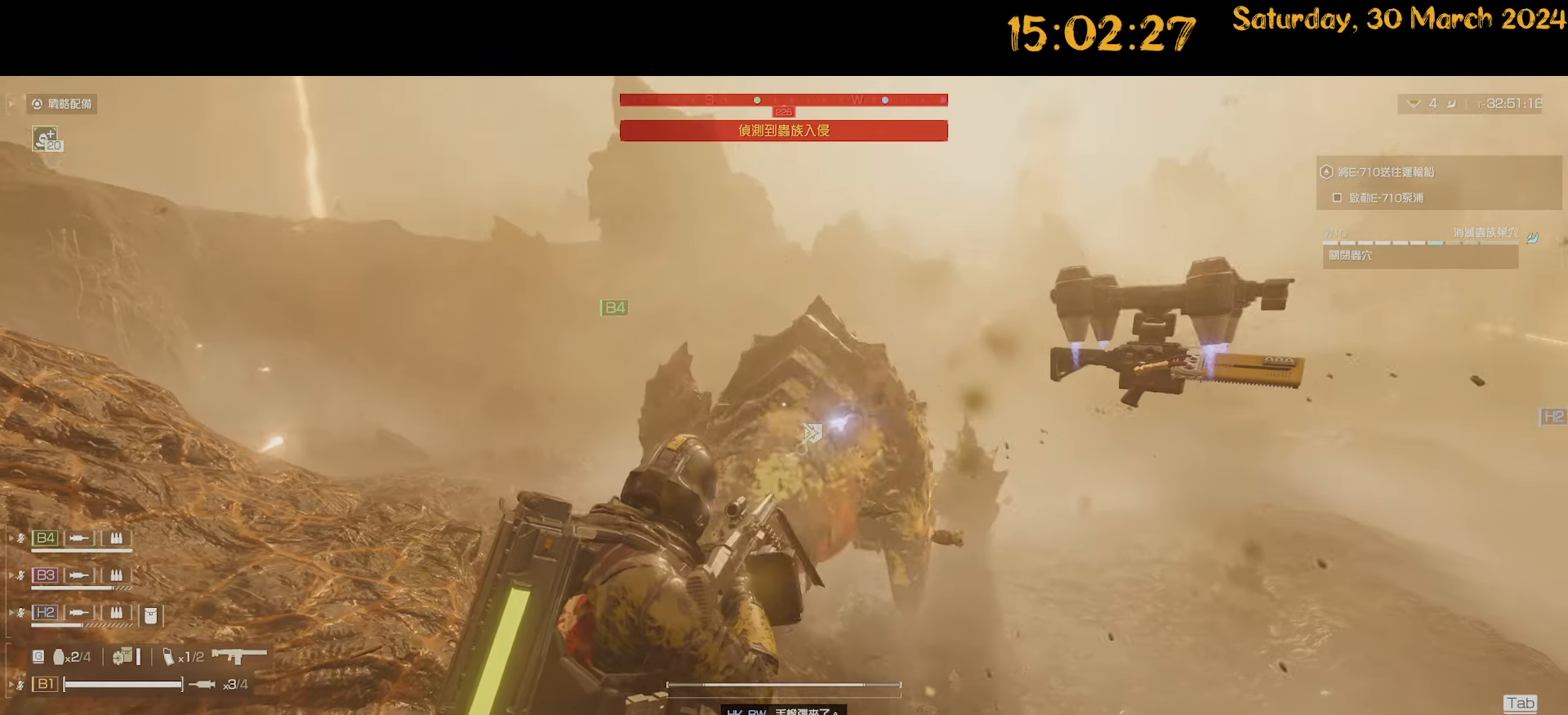
{"keys": [], "mouse": ["left", "right"], "mouse_move": "up-right", "events": []}
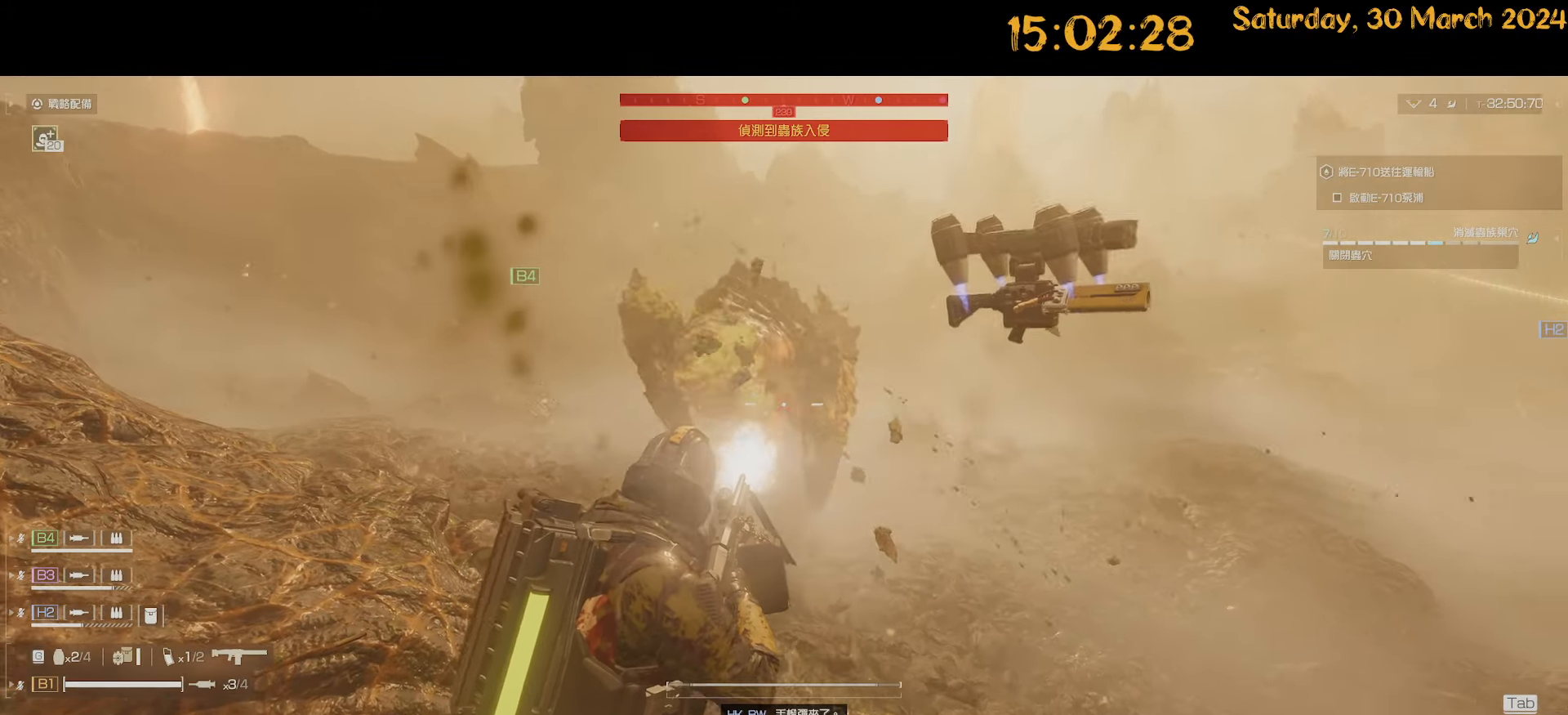
{"keys": [], "mouse": ["left", "right"], "mouse_move": "still", "events": []}
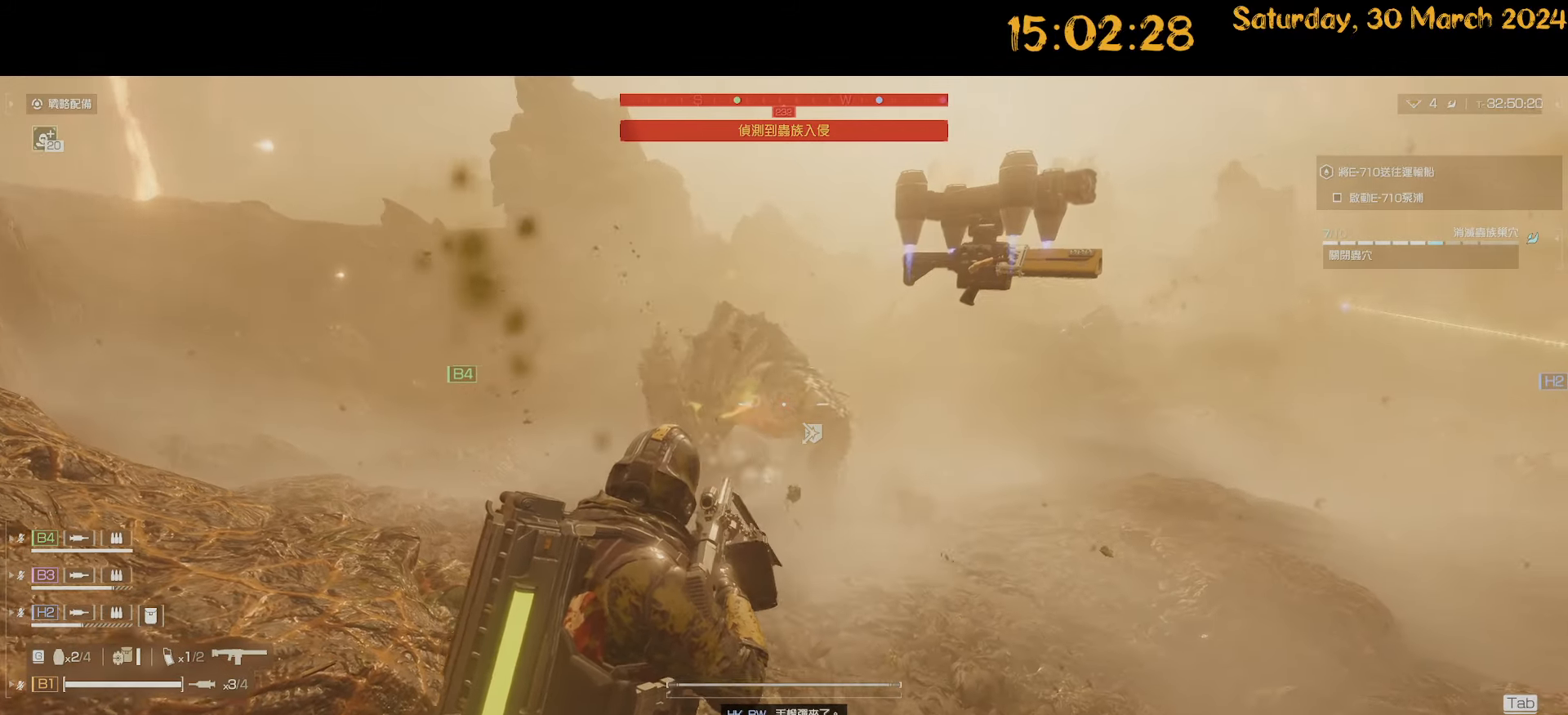
{"keys": [], "mouse": ["left", "right"], "mouse_move": "still", "events": []}
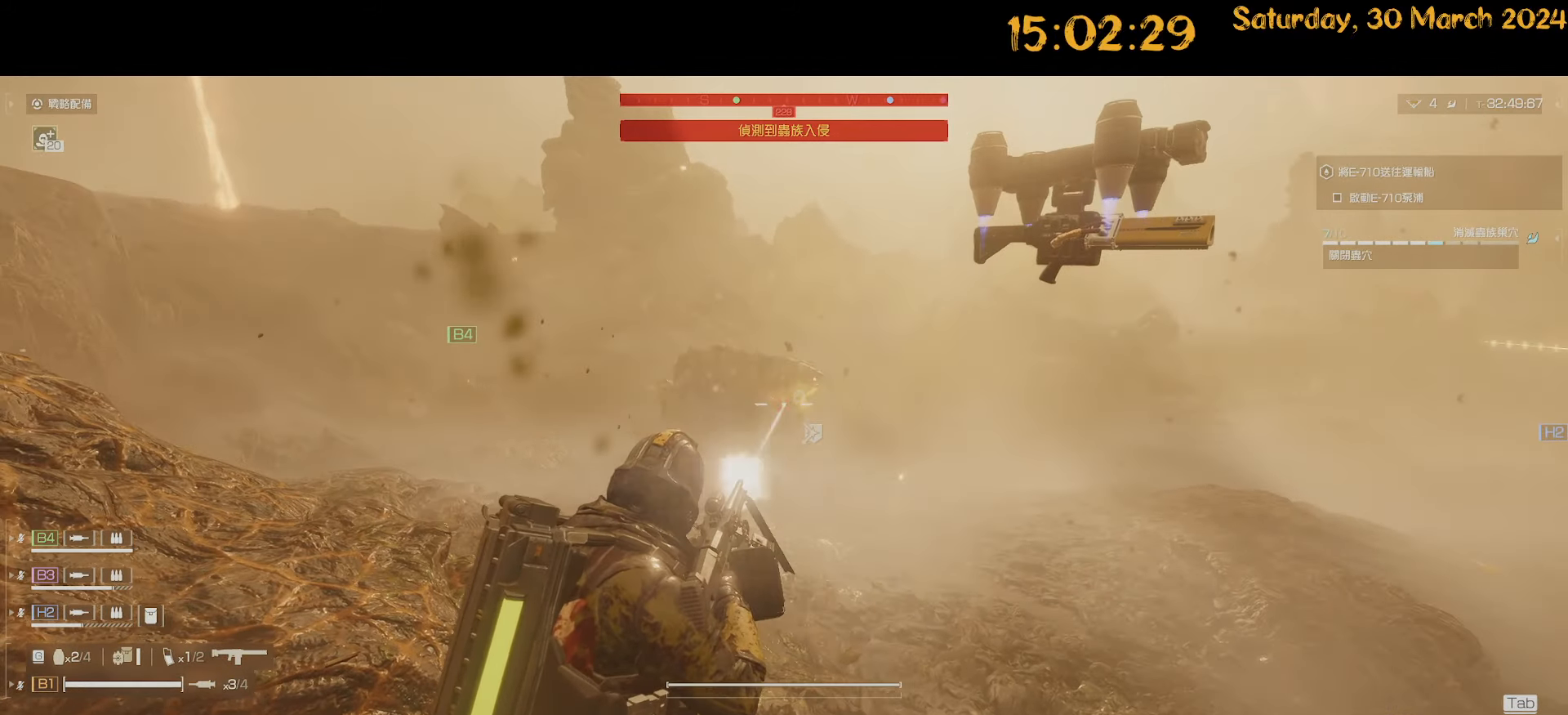
{"keys": ["w"], "mouse": [], "mouse_move": "left", "events": [[350, "w", "down"], [384, "mouse_left", "up"], [400, "mouse_right", "up"], [450, "1", "down"], [500, "1", "up"]]}
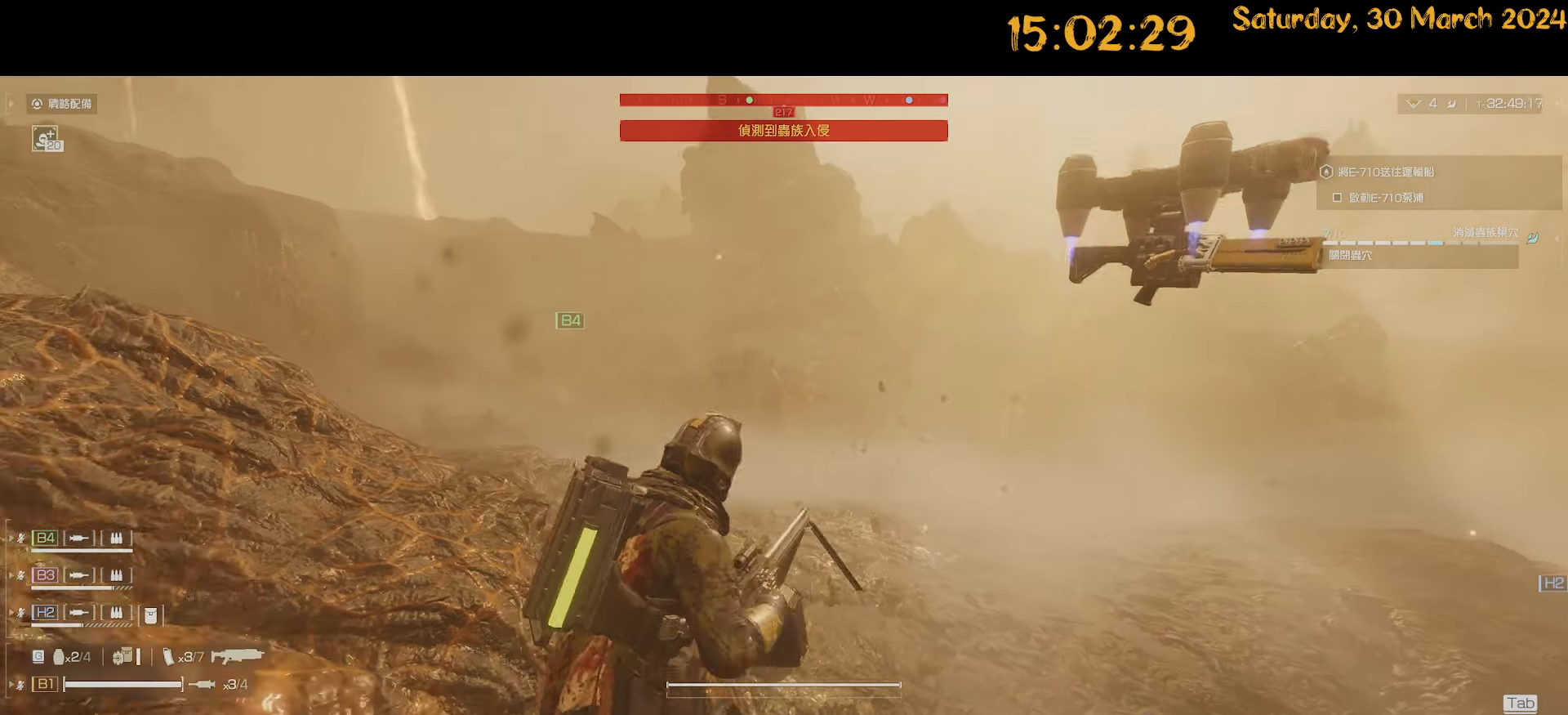
{"keys": ["shift", "w"], "mouse": [], "mouse_move": "left", "events": [[50, "d", "down"], [150, "shift", "down"], [234, "d", "up"]]}
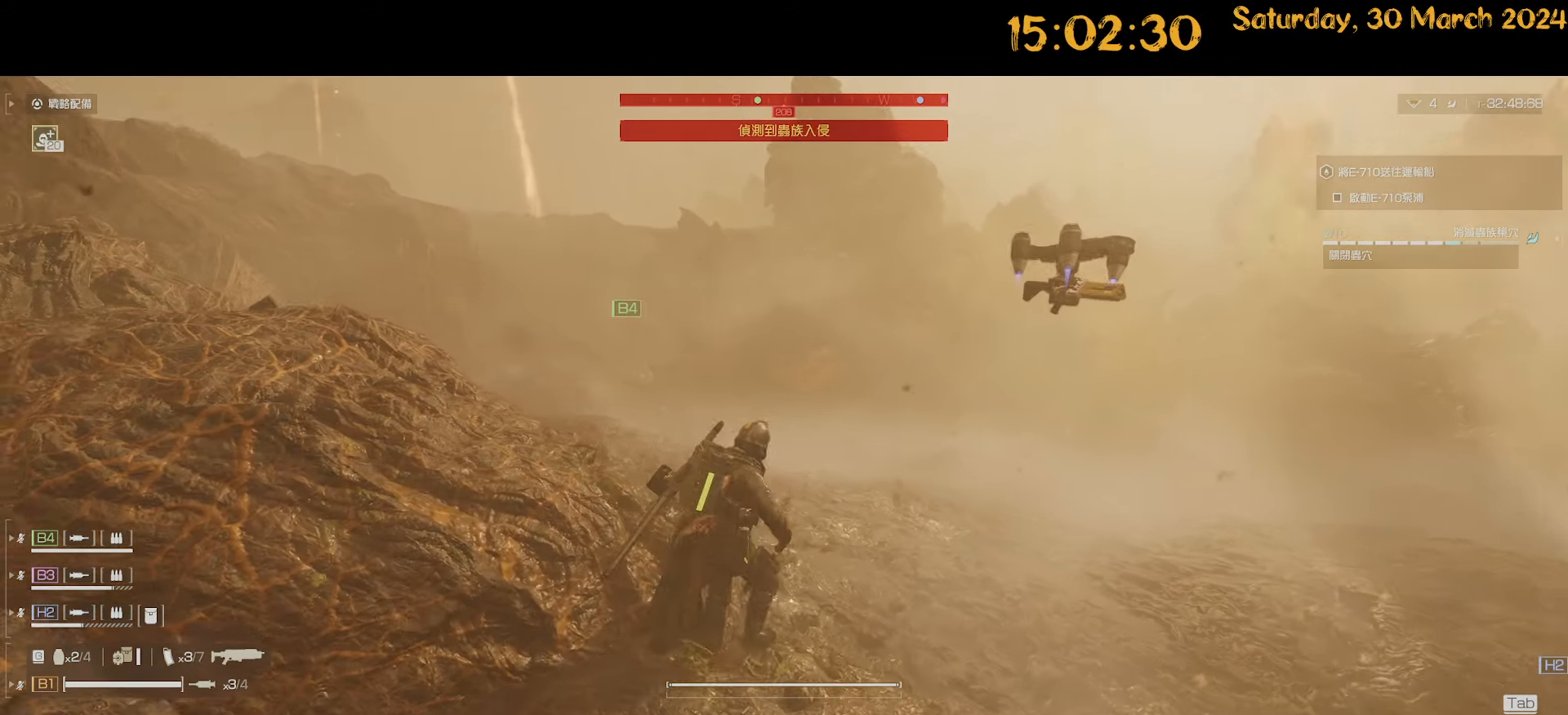
{"keys": ["d", "shift", "w"], "mouse": [], "mouse_move": "still", "events": [[384, "d", "down"]]}
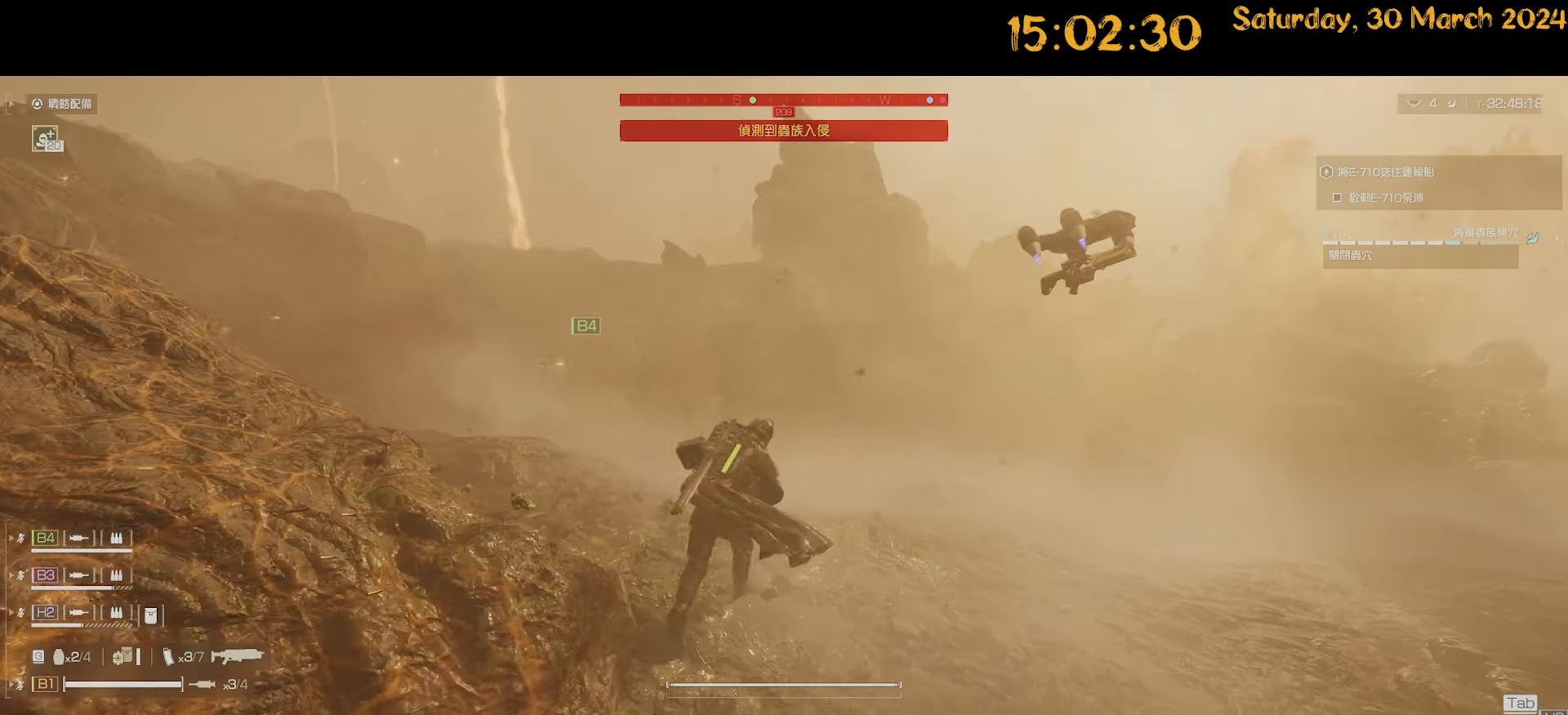
{"keys": ["shift", "w"], "mouse": [], "mouse_move": "still", "events": [[34, "d", "up"]]}
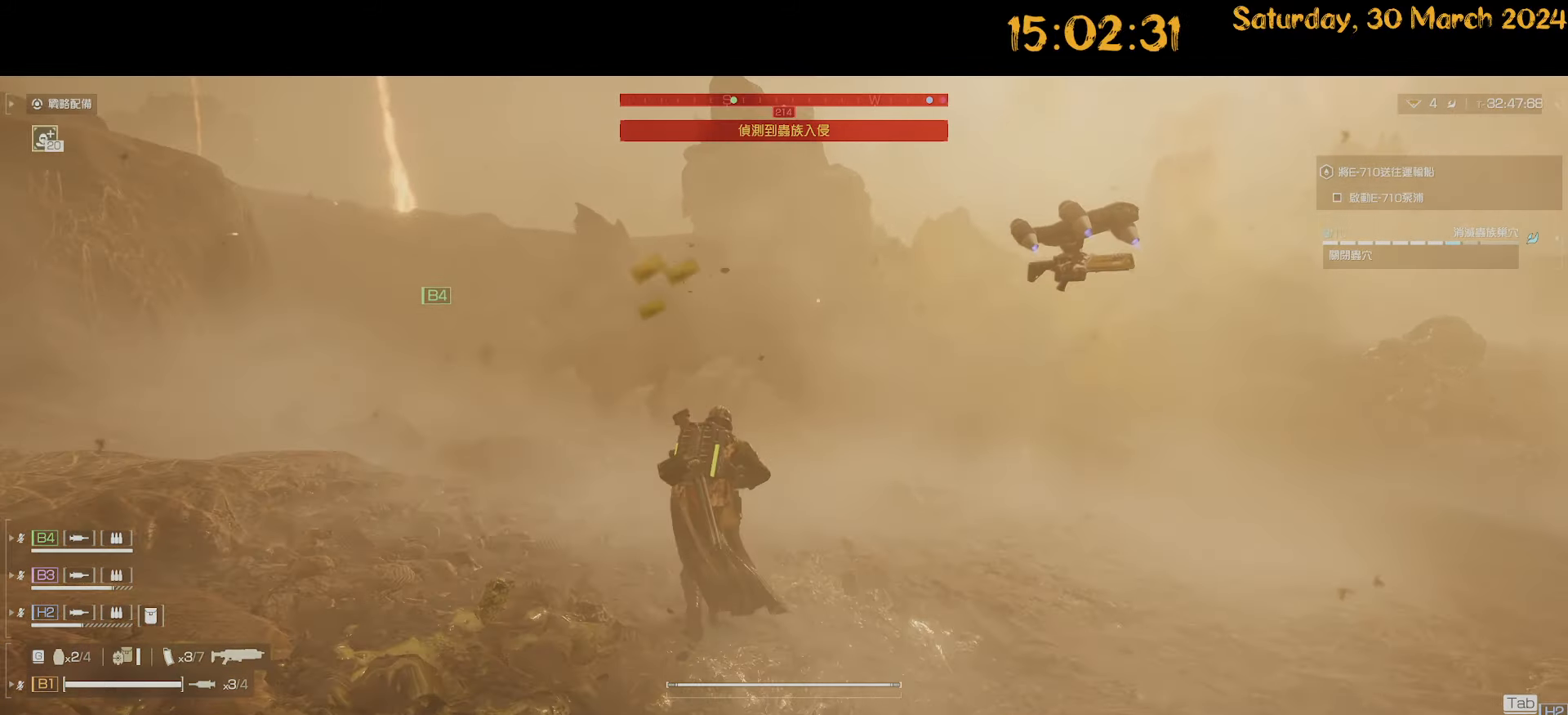
{"keys": ["shift", "w"], "mouse": [], "mouse_move": "still", "events": [[84, "d", "down"], [184, "d", "up"]]}
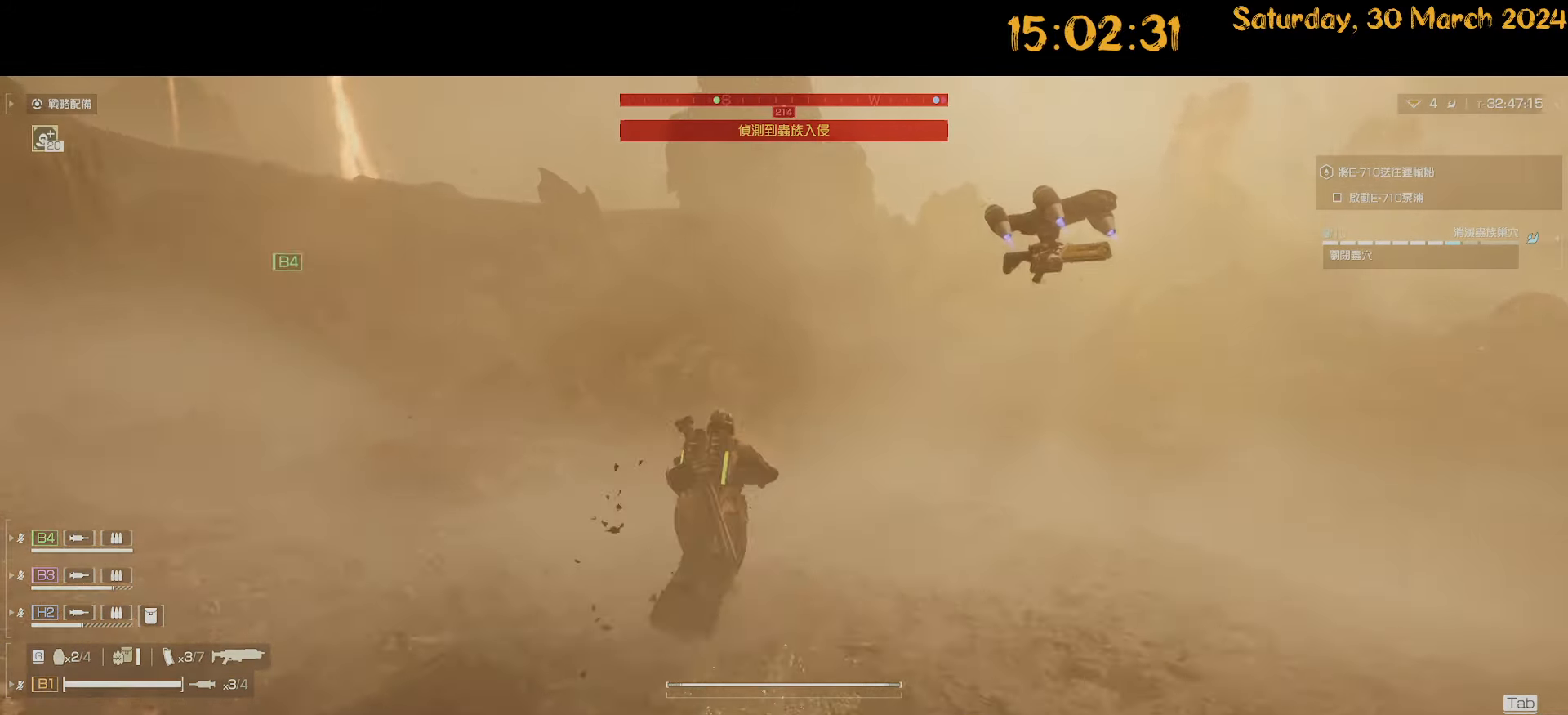
{"keys": ["w"], "mouse": ["right"], "mouse_move": "down-left", "events": [[350, "d", "down"], [384, "shift", "up"], [434, "mouse_right", "down"], [484, "d", "up"]]}
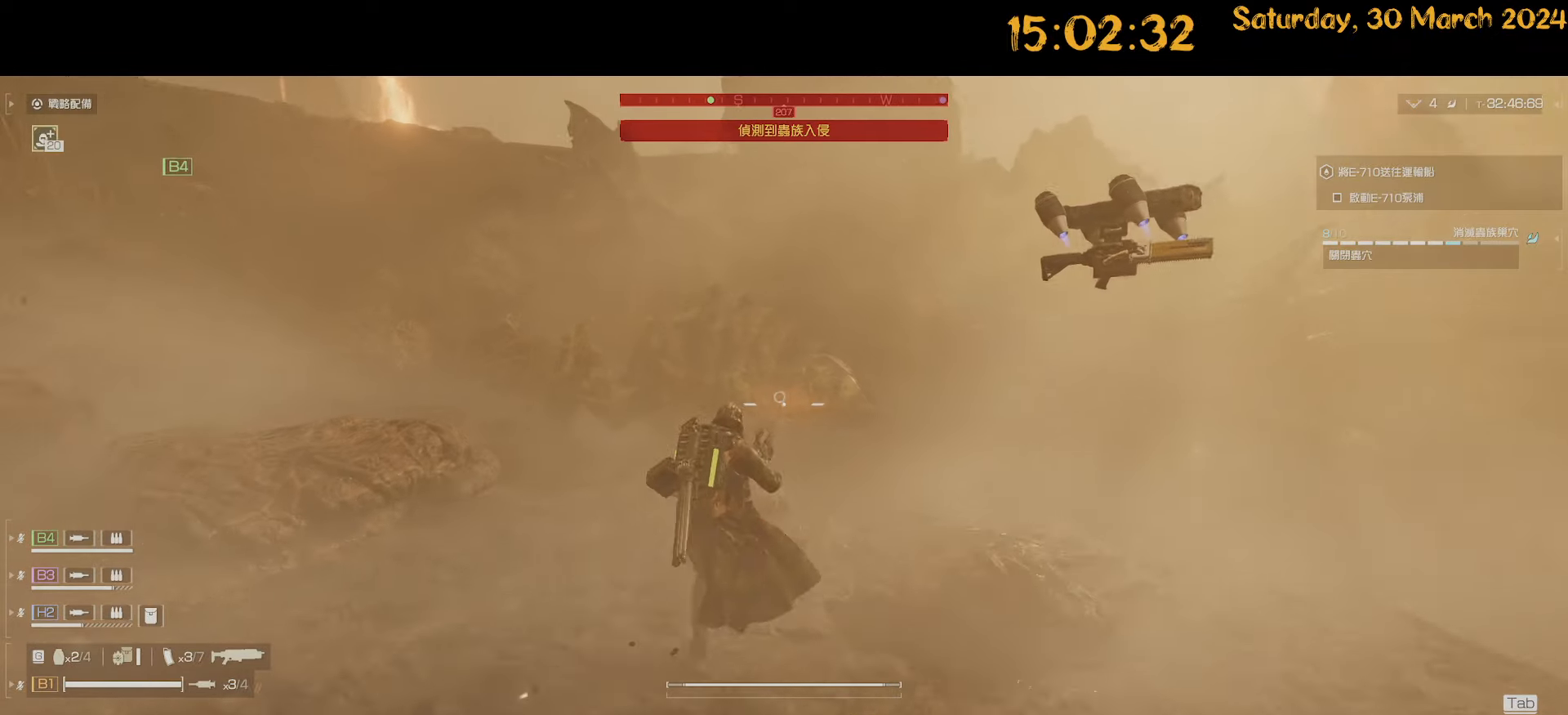
{"keys": ["d"], "mouse": ["right"], "mouse_move": "left", "events": [[84, "d", "down"], [167, "mouse_left", "down"], [217, "mouse_left", "up"], [267, "mouse_left", "down"], [350, "mouse_left", "up"], [400, "mouse_left", "down"], [450, "w", "up"], [500, "mouse_left", "up"]]}
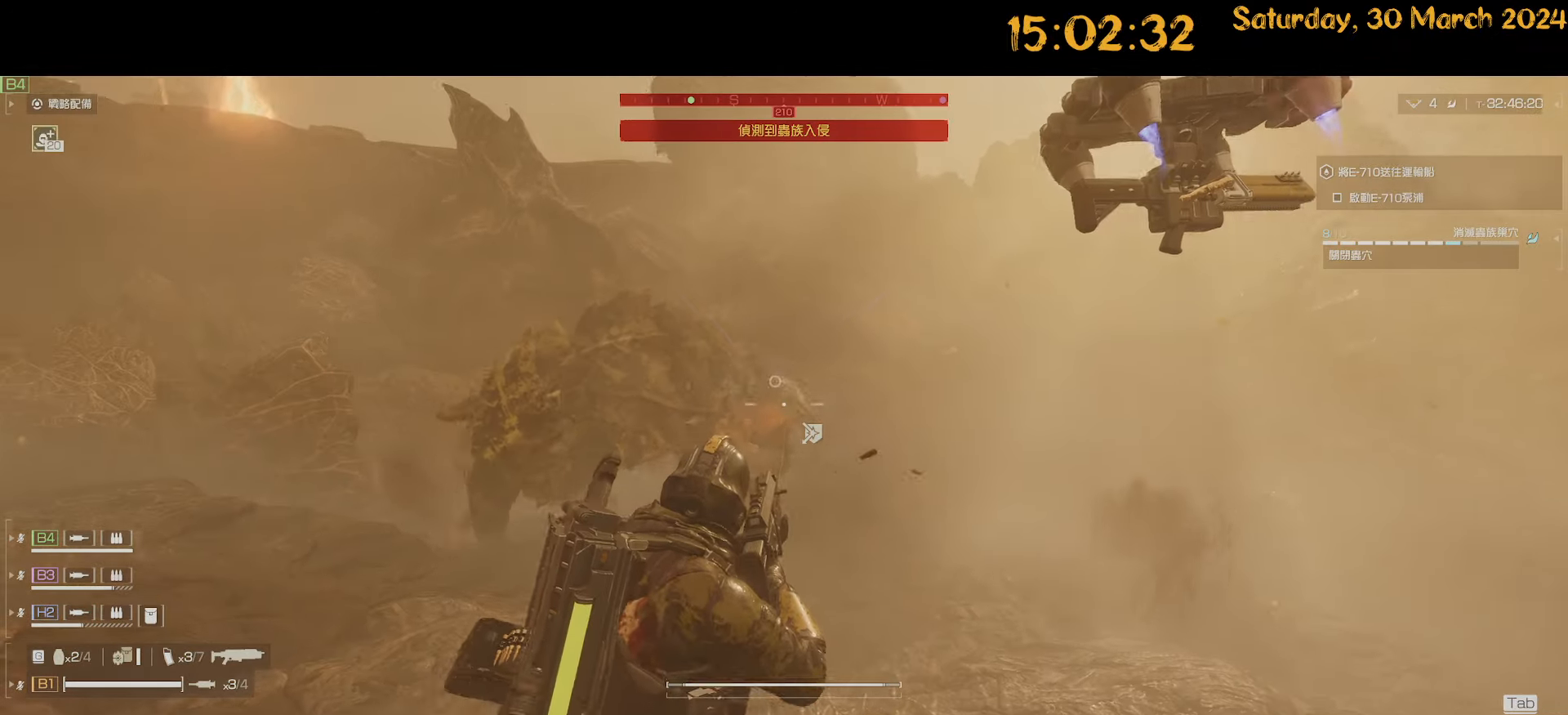
{"keys": ["d", "shift", "w"], "mouse": [], "mouse_move": "still", "events": [[50, "mouse_left", "down"], [234, "mouse_left", "up"], [267, "mouse_right", "up"], [317, "shift", "down"], [417, "w", "down"]]}
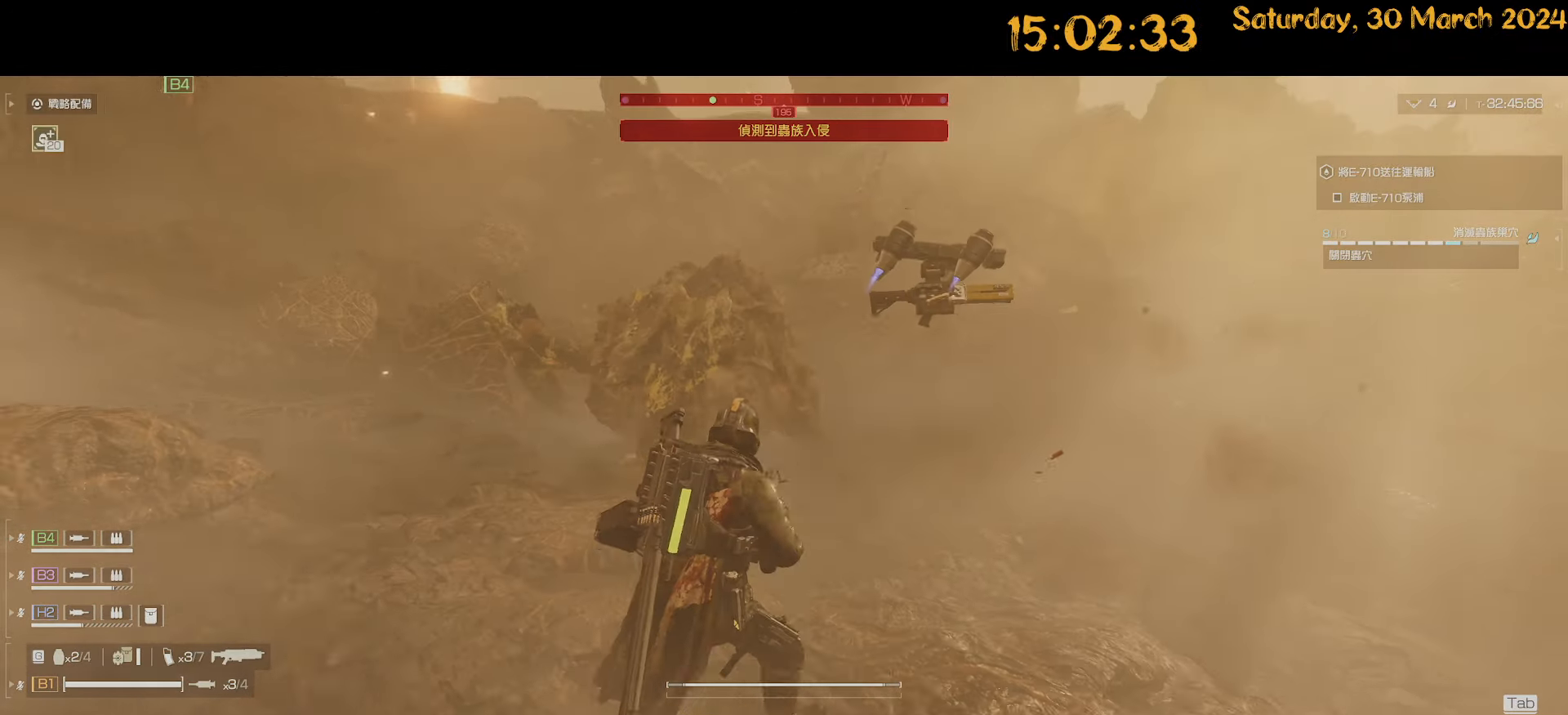
{"keys": ["d", "shift", "w"], "mouse": [], "mouse_move": "left", "events": [[17, "w", "up"], [450, "w", "down"]]}
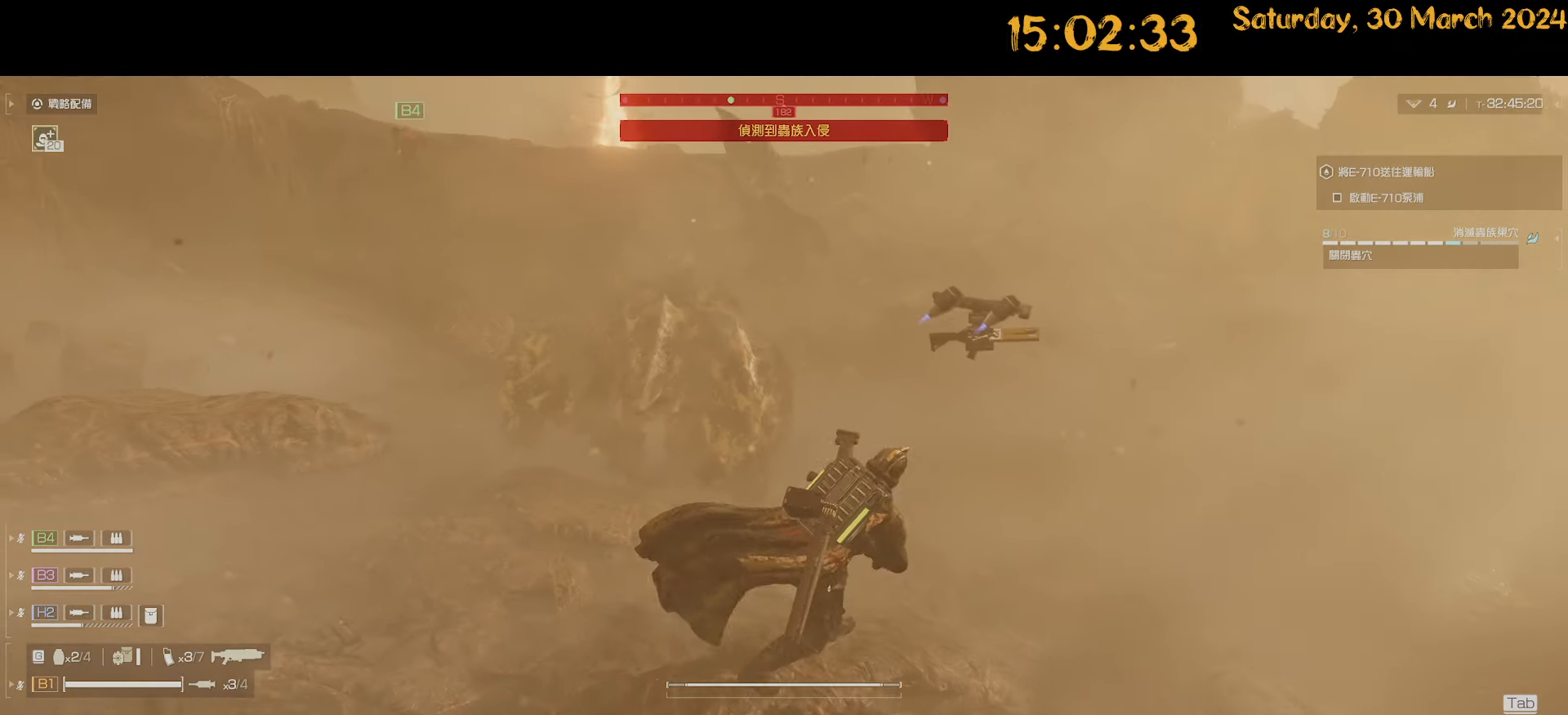
{"keys": ["d", "shift", "w"], "mouse": [], "mouse_move": "left", "events": []}
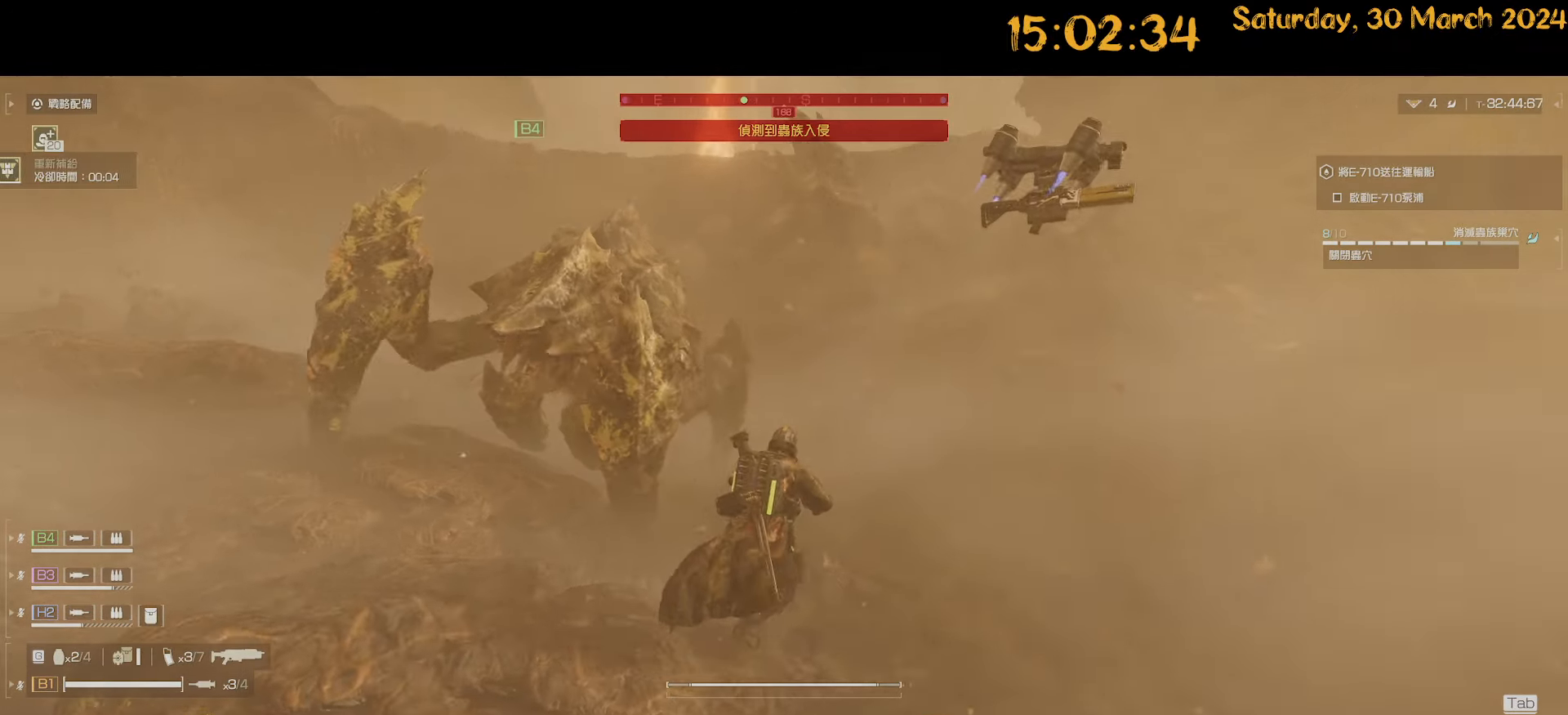
{"keys": ["d", "shift"], "mouse": [], "mouse_move": "left", "events": [[84, "w", "up"]]}
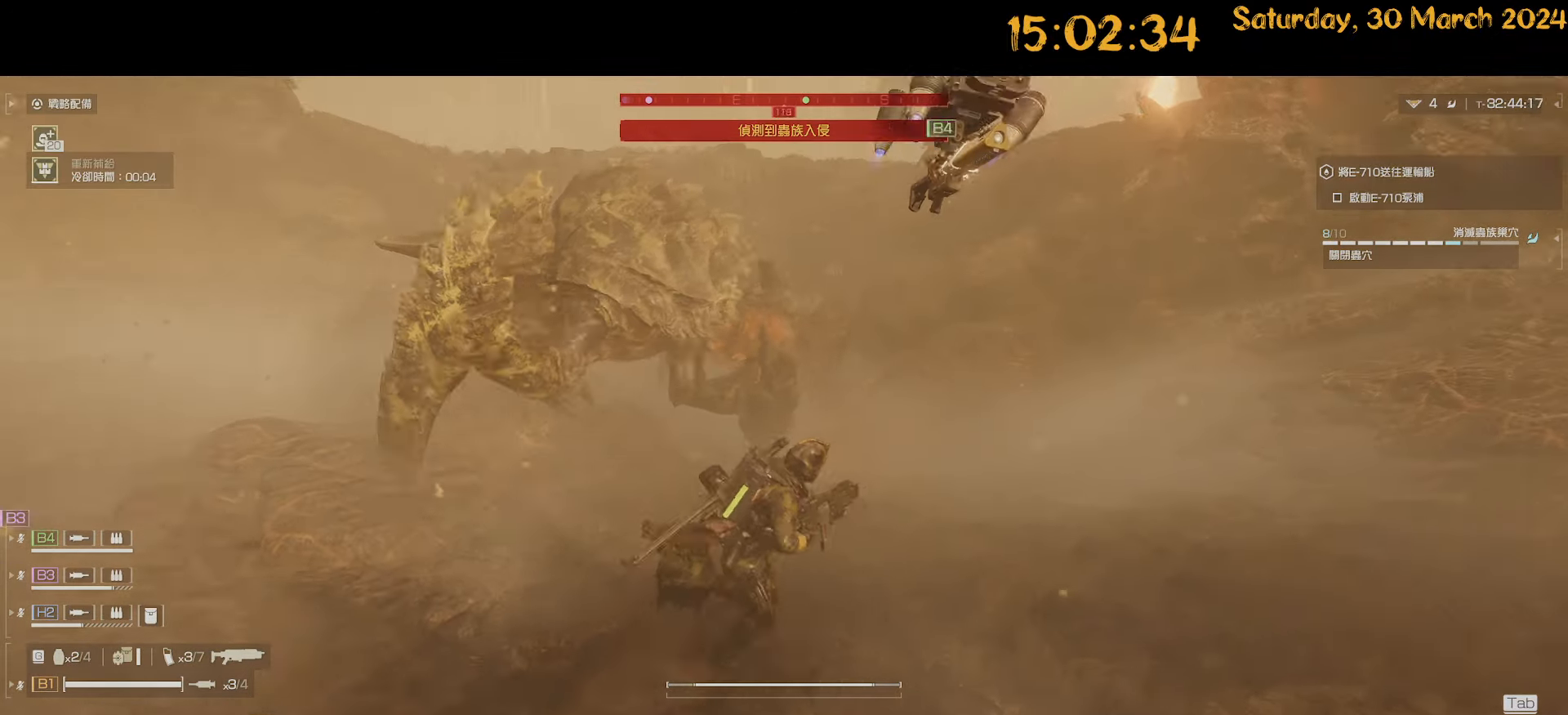
{"keys": ["d", "shift", "w"], "mouse": [], "mouse_move": "left", "events": [[17, "w", "down"]]}
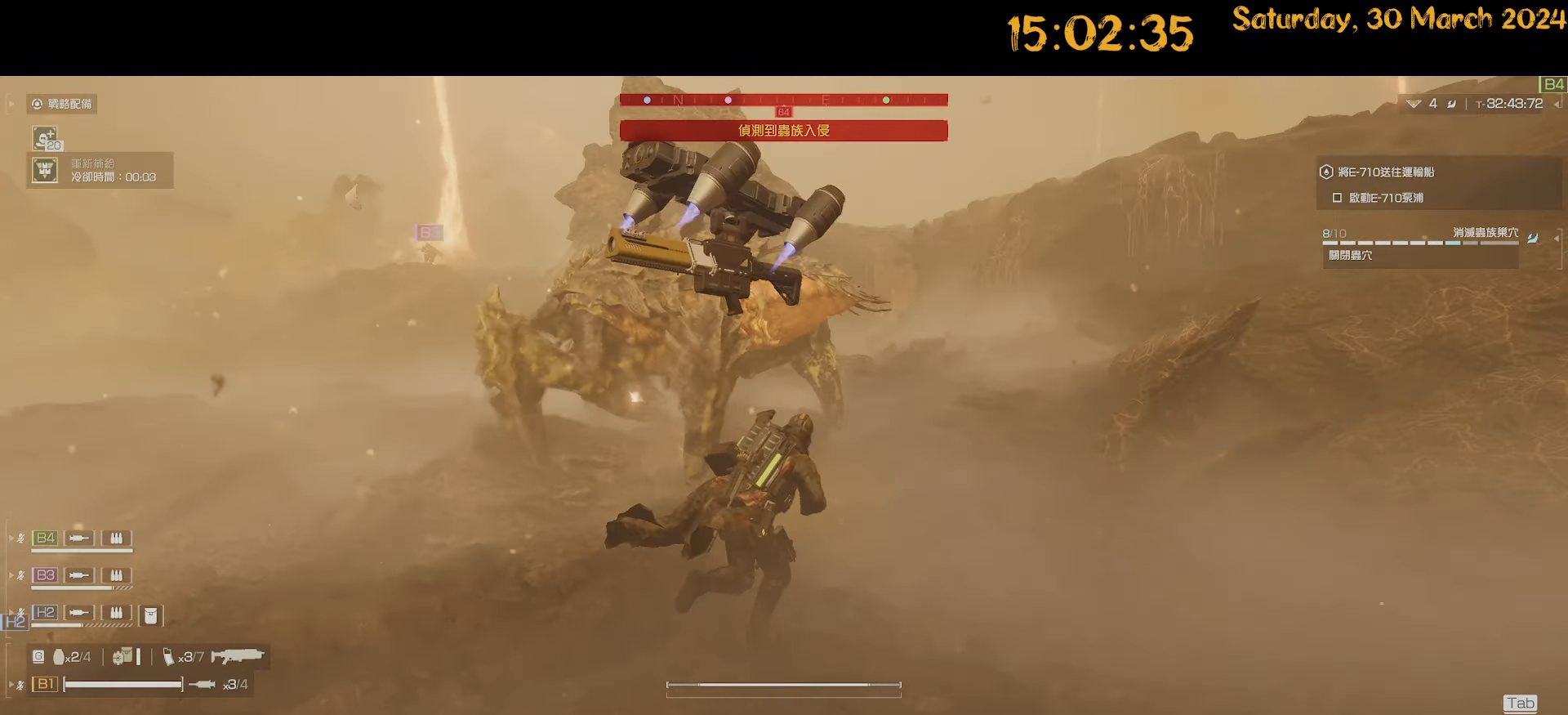
{"keys": ["d", "w"], "mouse": ["left", "right"], "mouse_move": "left", "events": [[84, "mouse_right", "down"], [167, "shift", "up"], [350, "mouse_left", "down"], [450, "mouse_left", "up"], [500, "mouse_left", "down"]]}
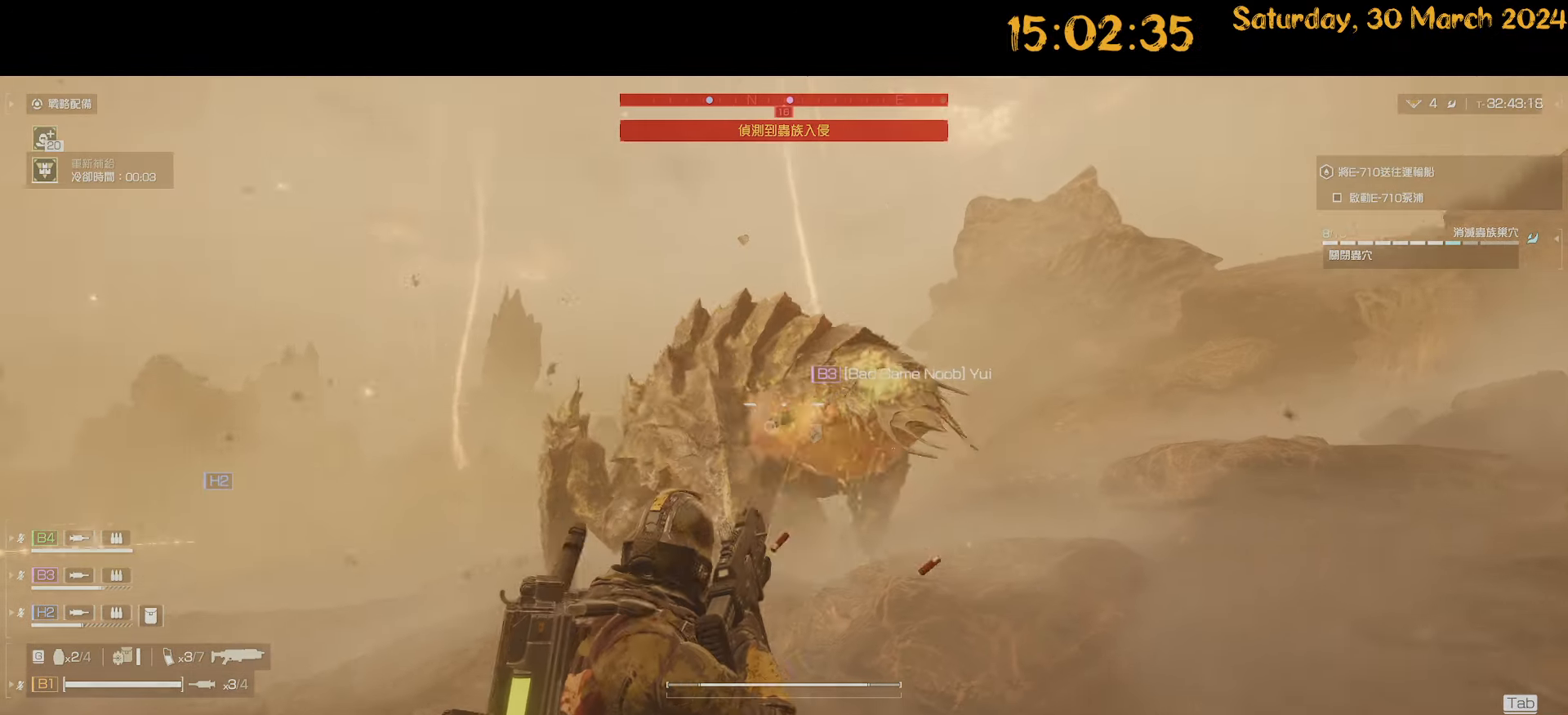
{"keys": ["d"], "mouse": ["left", "right"], "mouse_move": "left", "events": [[84, "mouse_left", "up"], [84, "w", "up"], [384, "mouse_left", "down"]]}
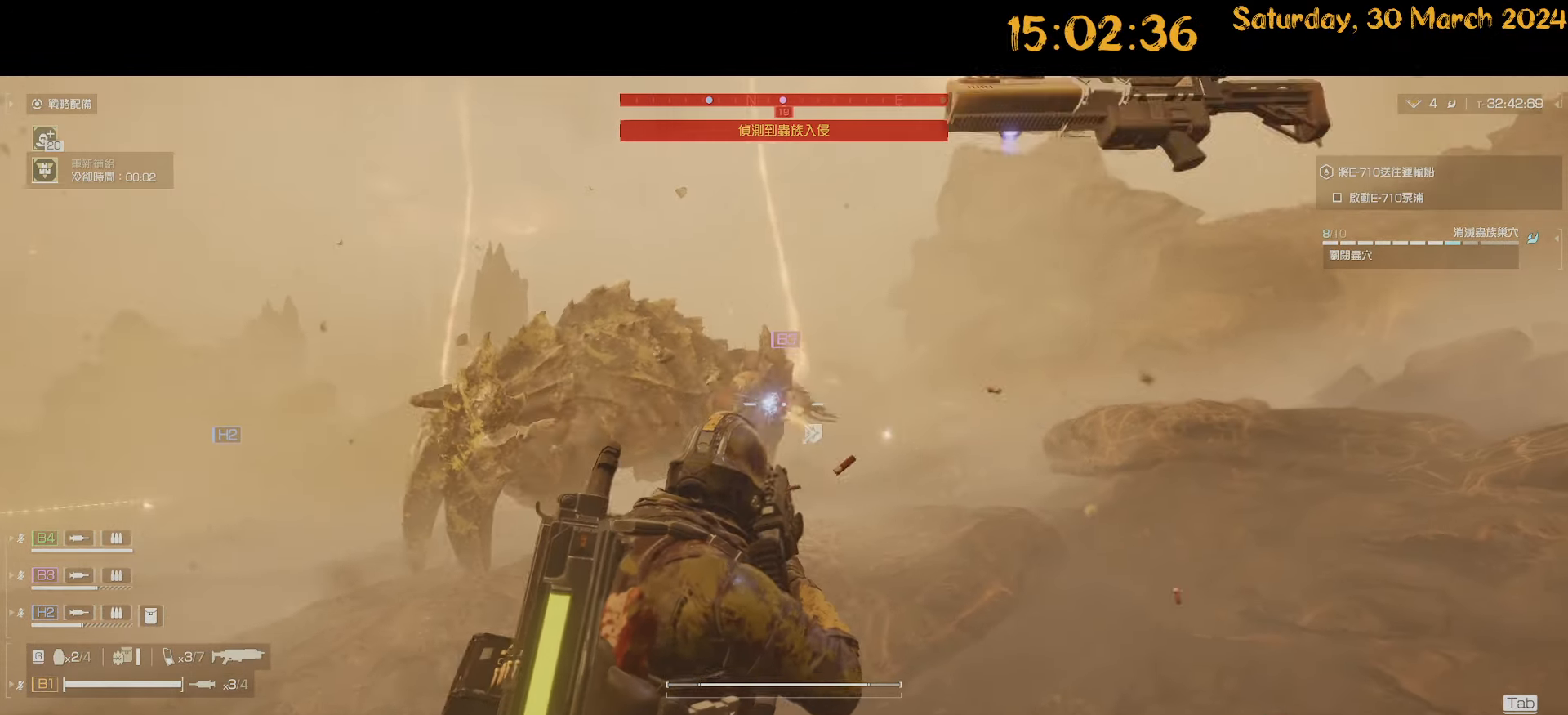
{"keys": ["d", "shift", "w"], "mouse": [], "mouse_move": "left", "events": [[117, "mouse_left", "up"], [150, "mouse_right", "up"], [150, "w", "down"], [200, "shift", "down"]]}
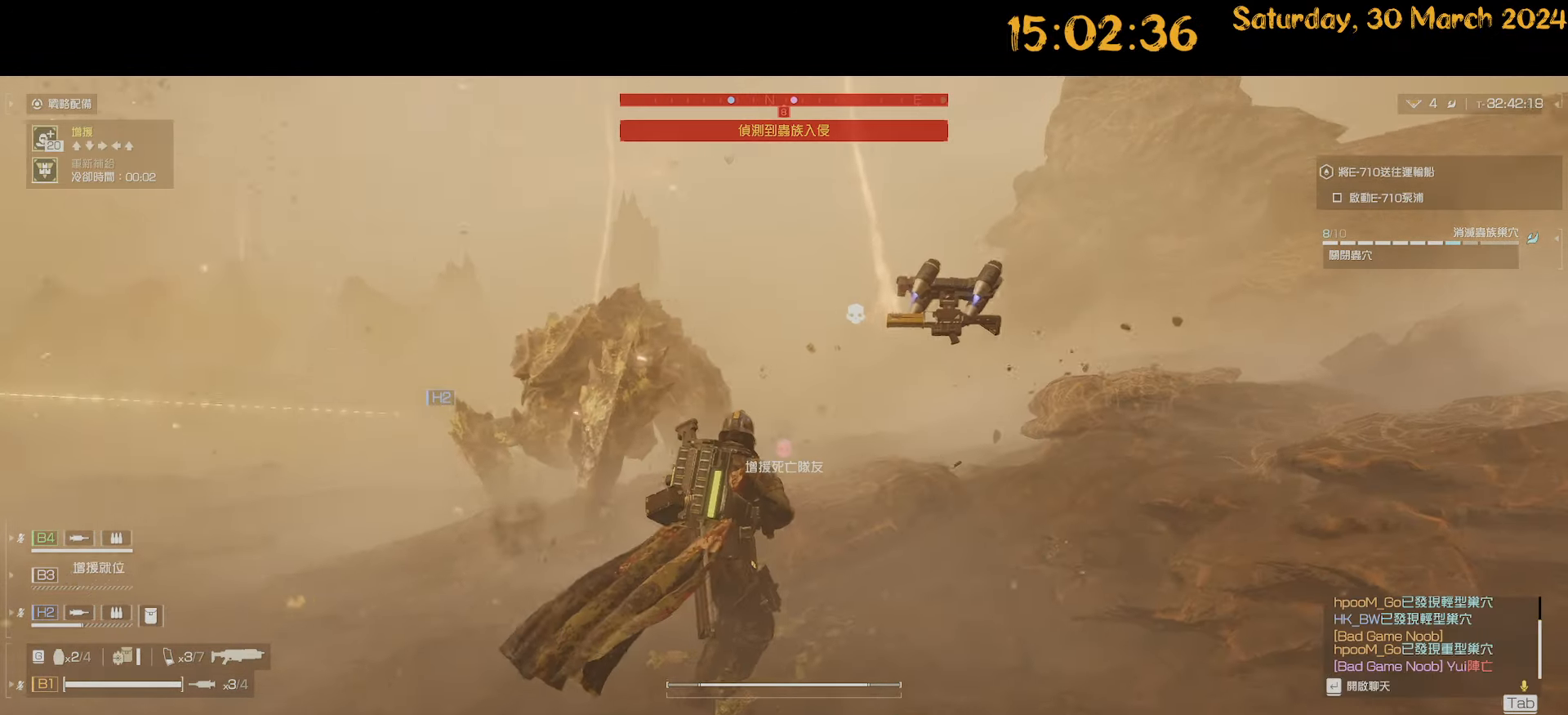
{"keys": ["d", "shift", "w"], "mouse": [], "mouse_move": "left", "events": []}
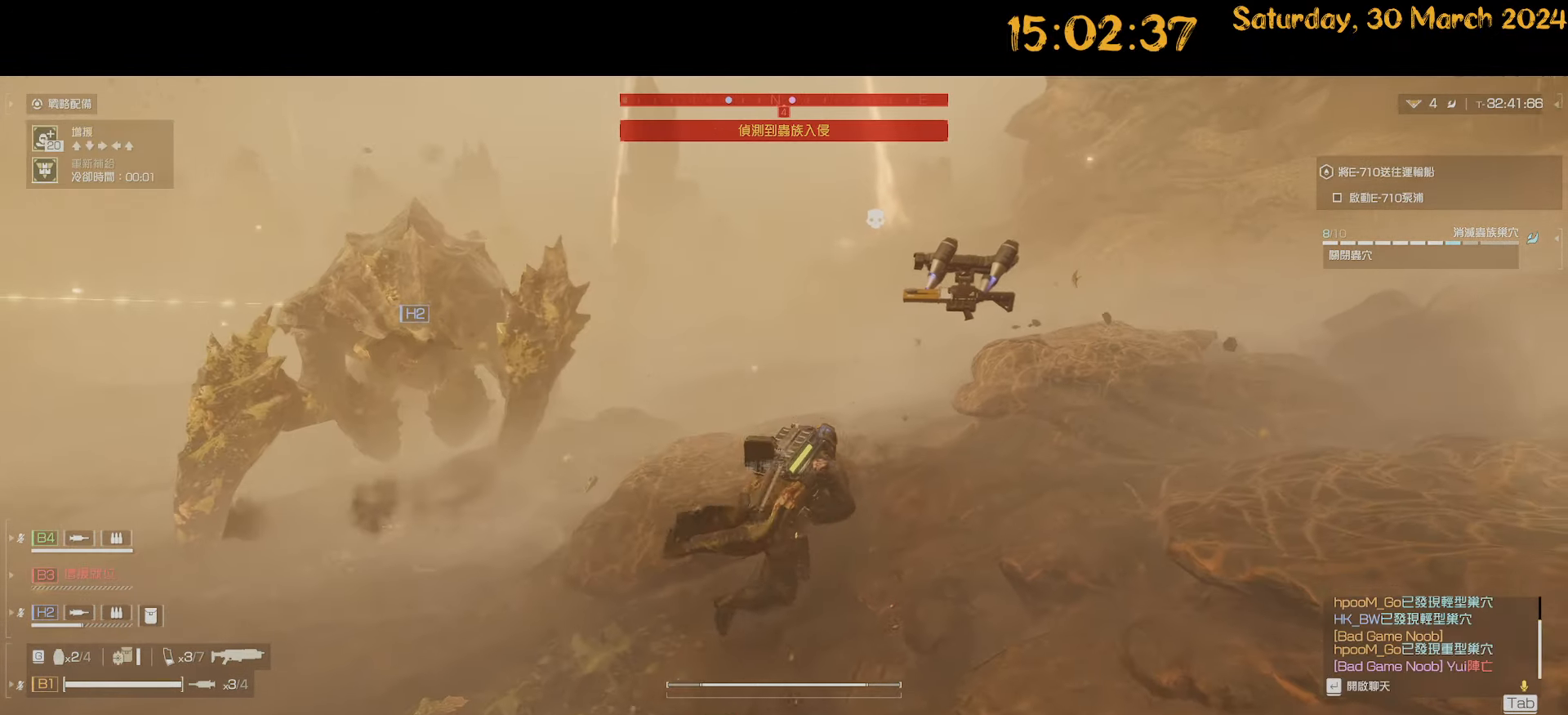
{"keys": ["d", "shift", "w"], "mouse": [], "mouse_move": "left", "events": []}
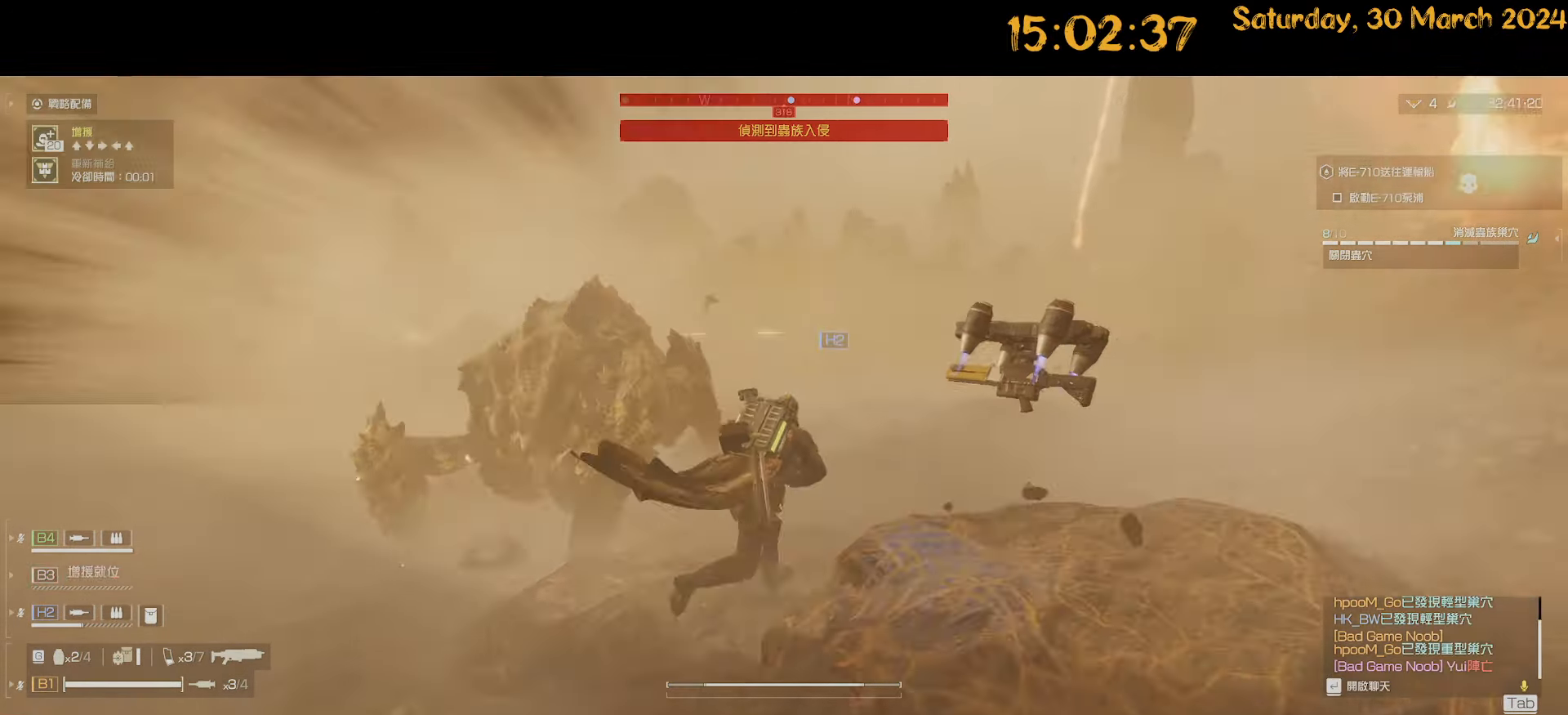
{"keys": ["d", "shift", "w"], "mouse": [], "mouse_move": "left", "events": []}
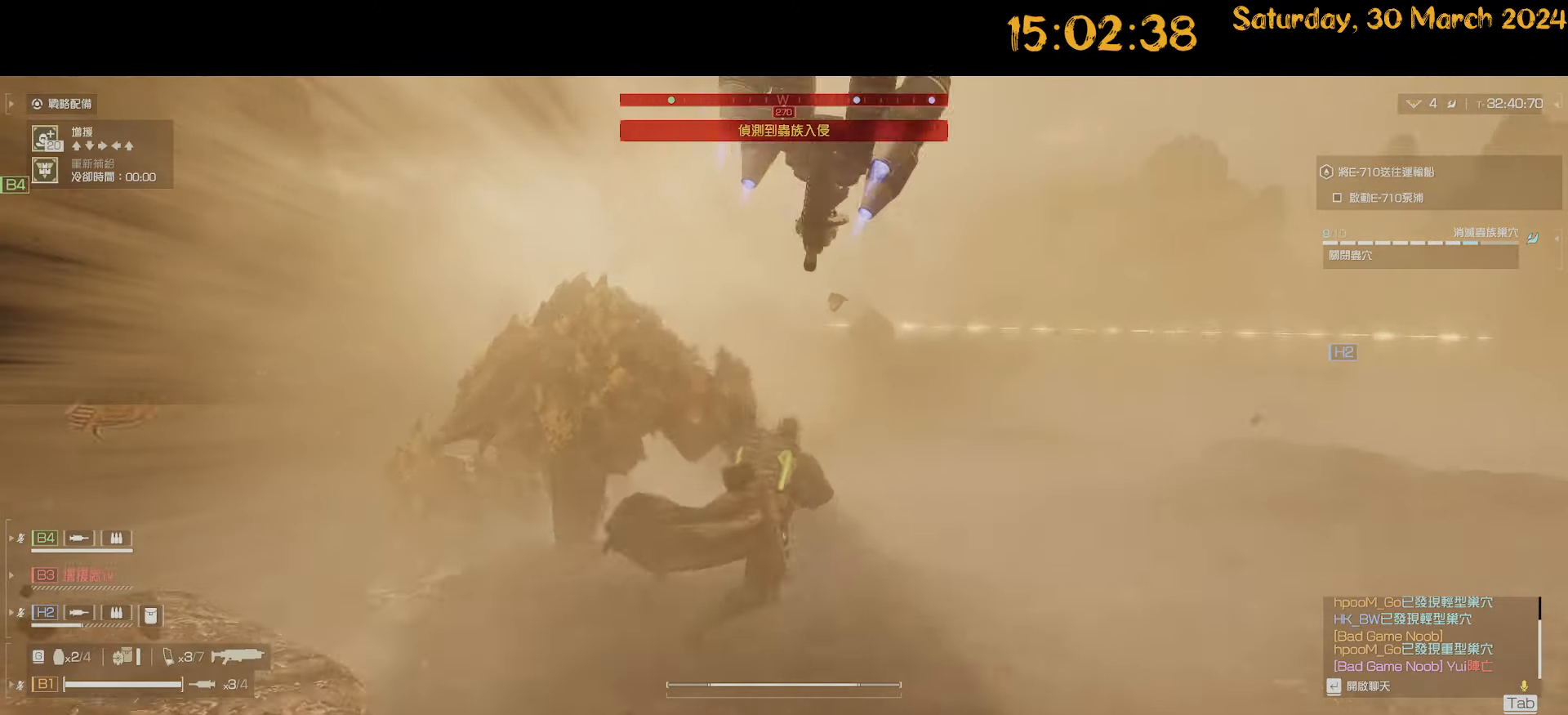
{"keys": ["d", "shift", "w"], "mouse": [], "mouse_move": "left", "events": []}
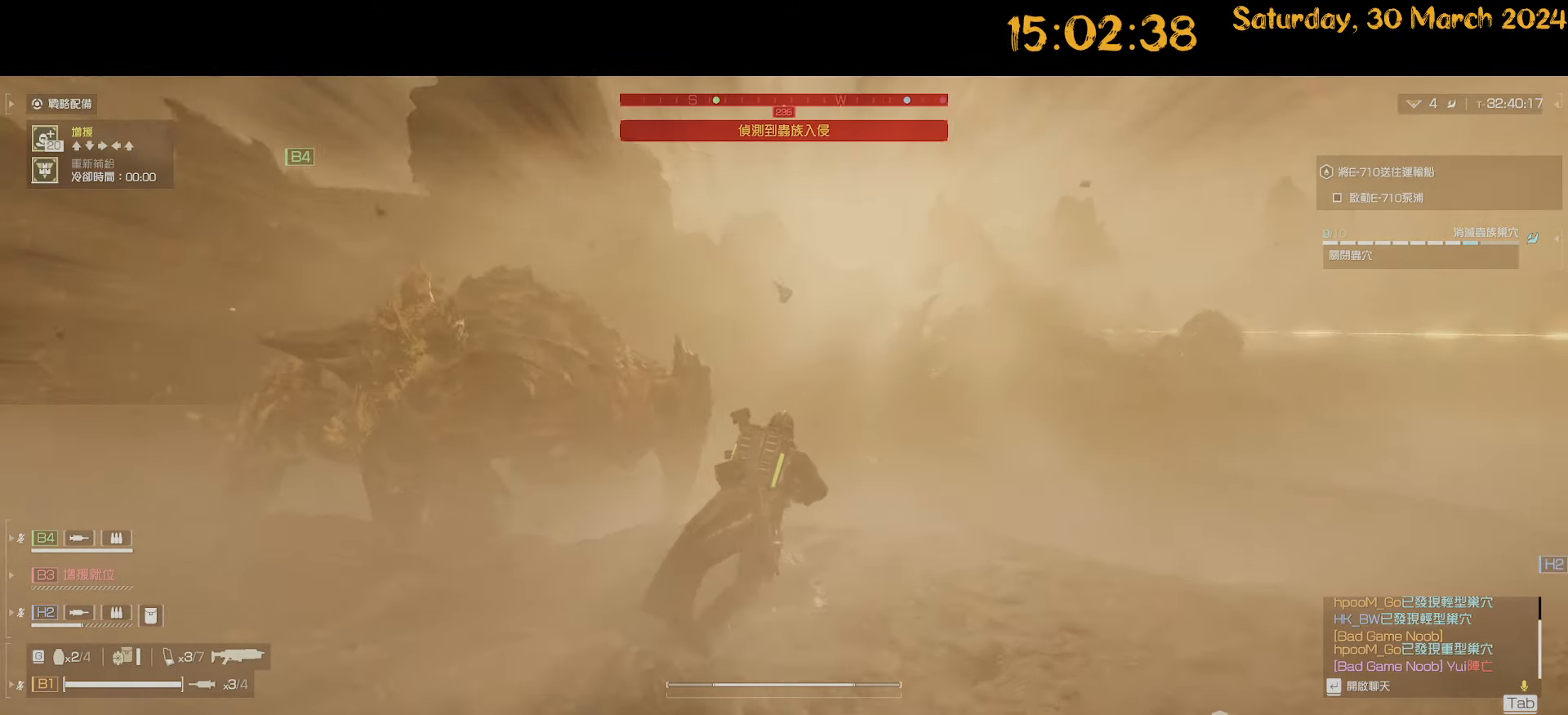
{"keys": ["d", "shift"], "mouse": [], "mouse_move": "left", "events": [[467, "w", "up"]]}
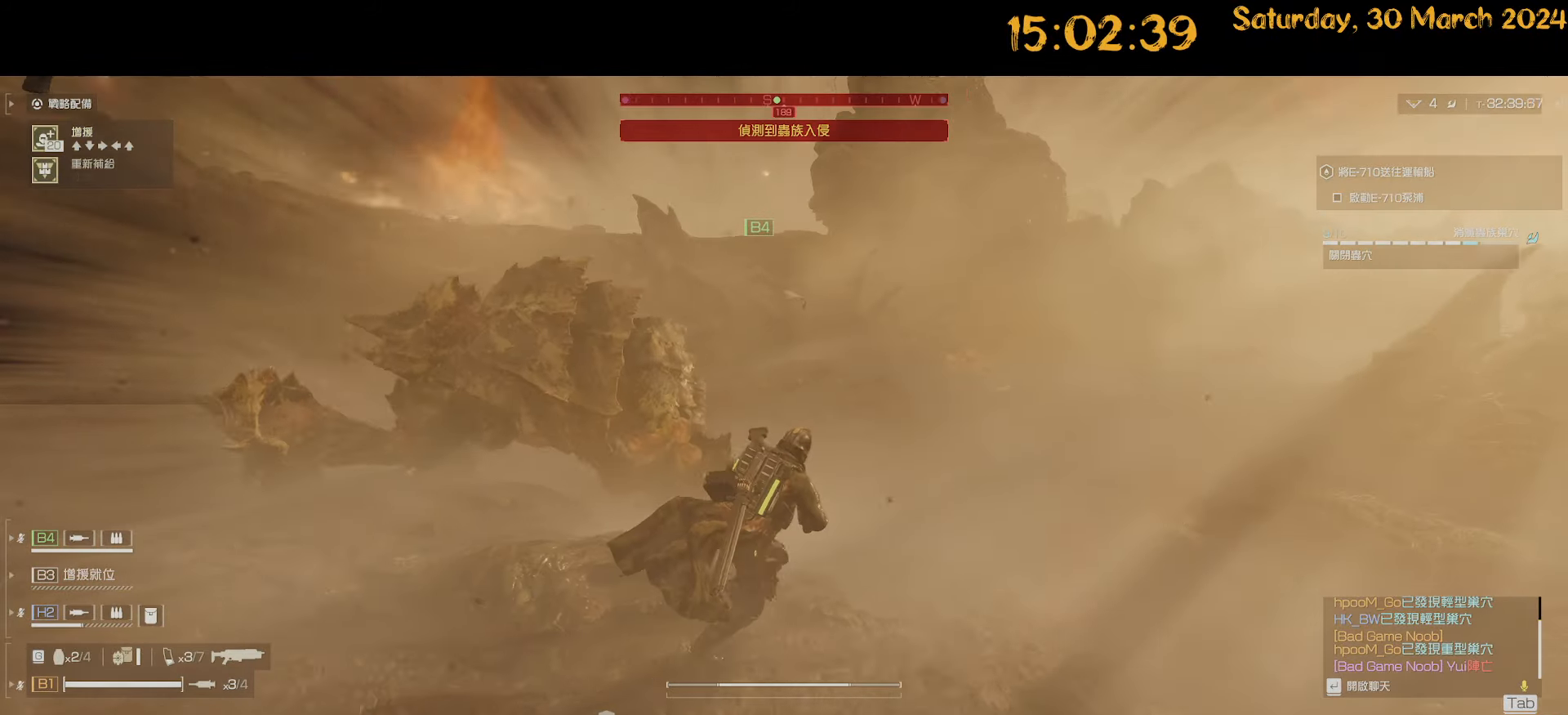
{"keys": ["d", "shift"], "mouse": [], "mouse_move": "left", "events": []}
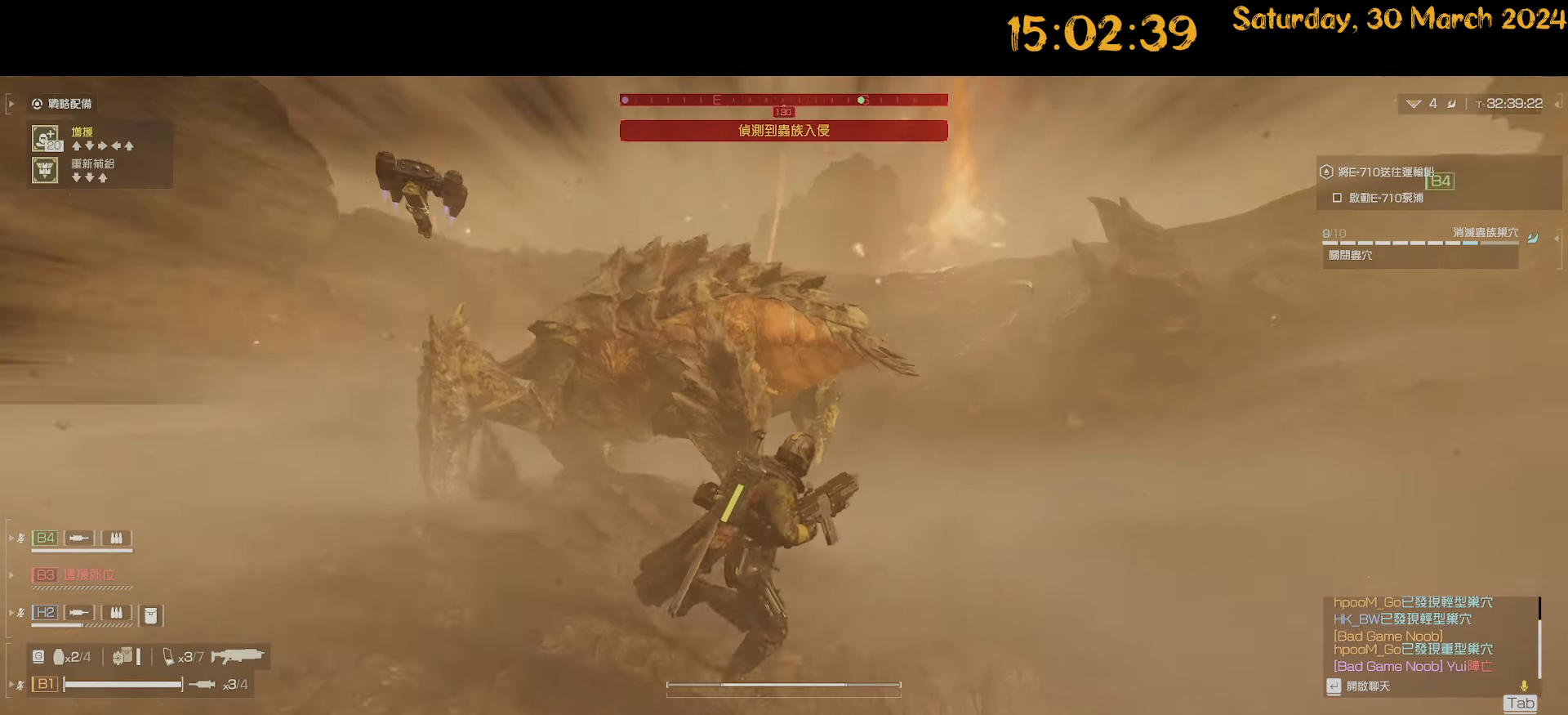
{"keys": ["d"], "mouse": ["right"], "mouse_move": "left", "events": [[84, "shift", "up"], [217, "mouse_right", "down"], [350, "mouse_left", "down"], [434, "mouse_left", "up"]]}
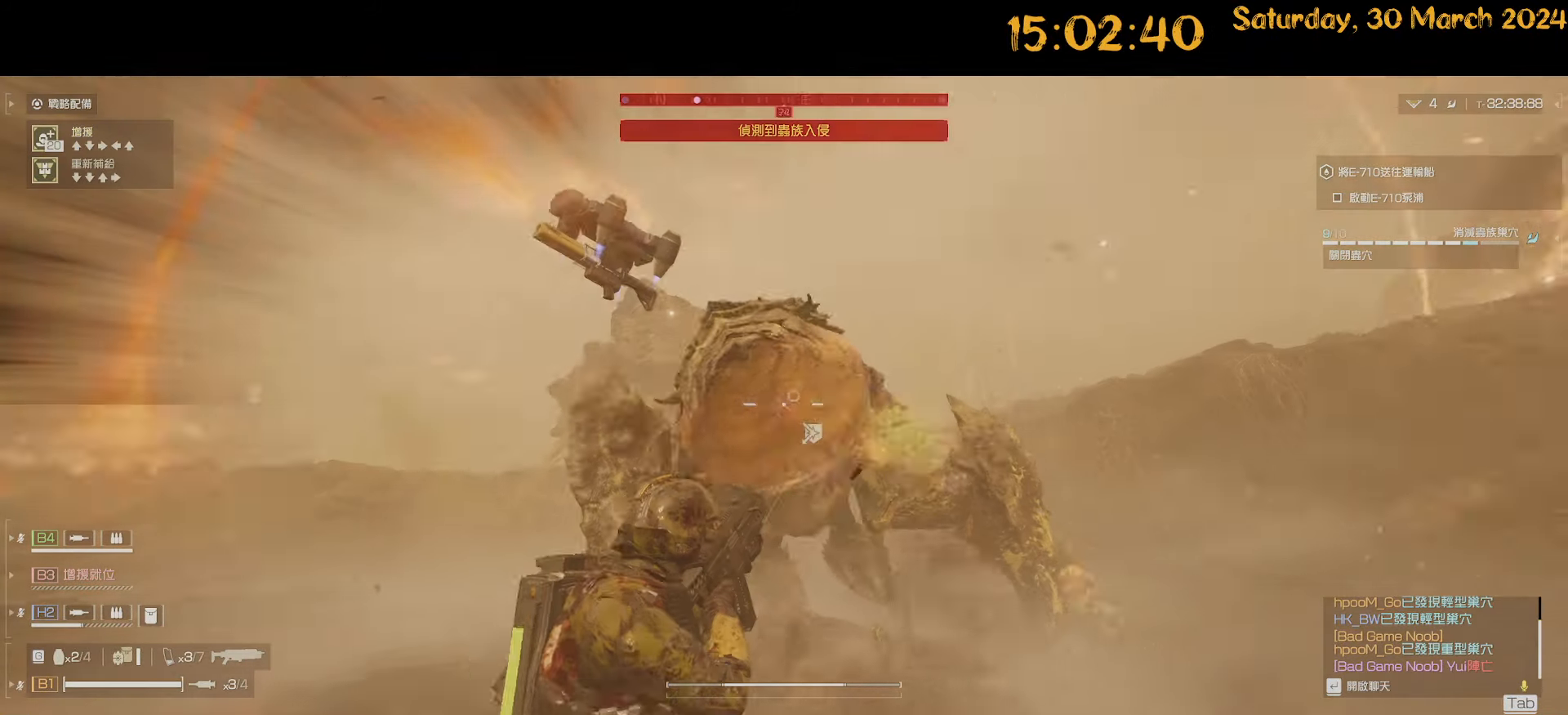
{"keys": ["d", "s"], "mouse": ["right"], "mouse_move": "right", "events": [[84, "mouse_left", "down"], [184, "mouse_left", "up"], [234, "mouse_left", "down"], [317, "mouse_left", "up"], [317, "s", "down"], [367, "mouse_left", "down"], [467, "mouse_left", "up"]]}